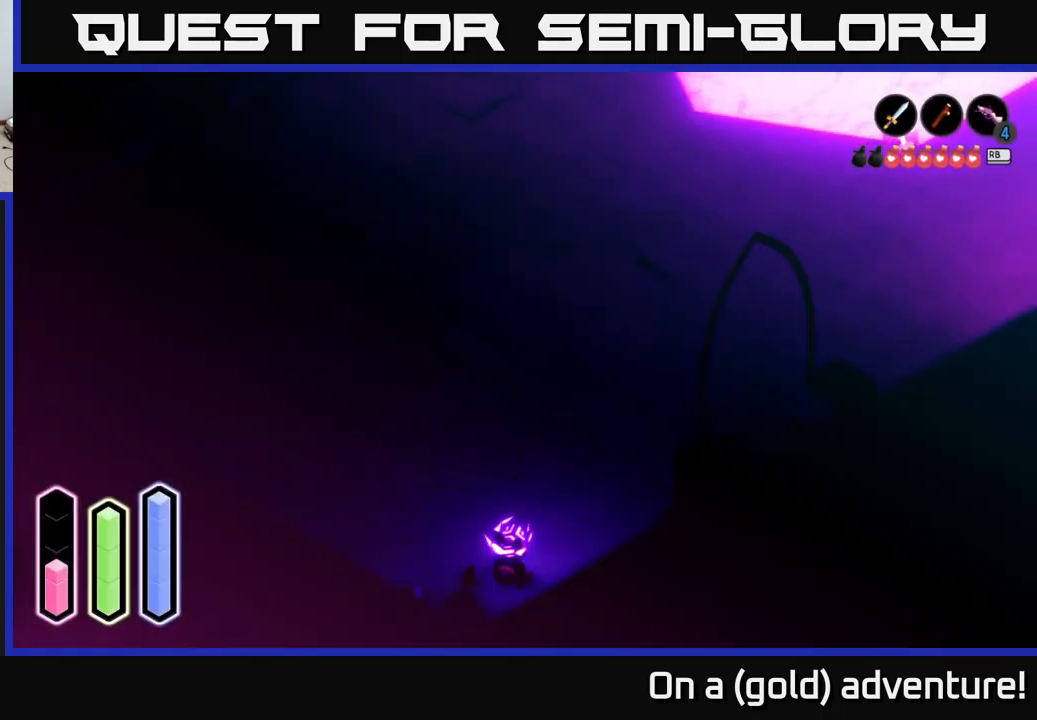
Gameplay with a controller (Xbox layout); each line is a JSON object with the inputs held at the frame after it. "events" lists button and stick changes between this image and that frame as [ms after this image, input, new state], when the widget could be followed in between.
{"buttons": [], "left_stick": "up-right", "right_stick": "center", "events": [[134, "left_stick", "up-right"], [317, "A", "down"], [484, "A", "up"]]}
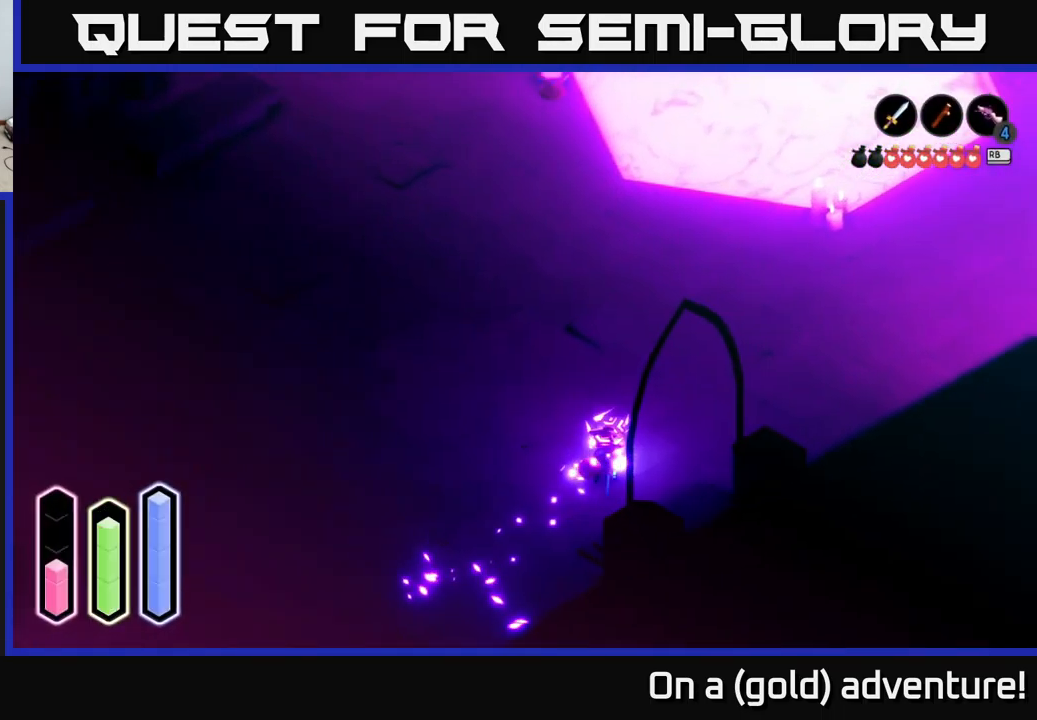
{"buttons": [], "left_stick": "up-right", "right_stick": "center", "events": [[100, "A", "down"], [167, "left_stick", "up"], [267, "A", "up"], [434, "left_stick", "up-right"]]}
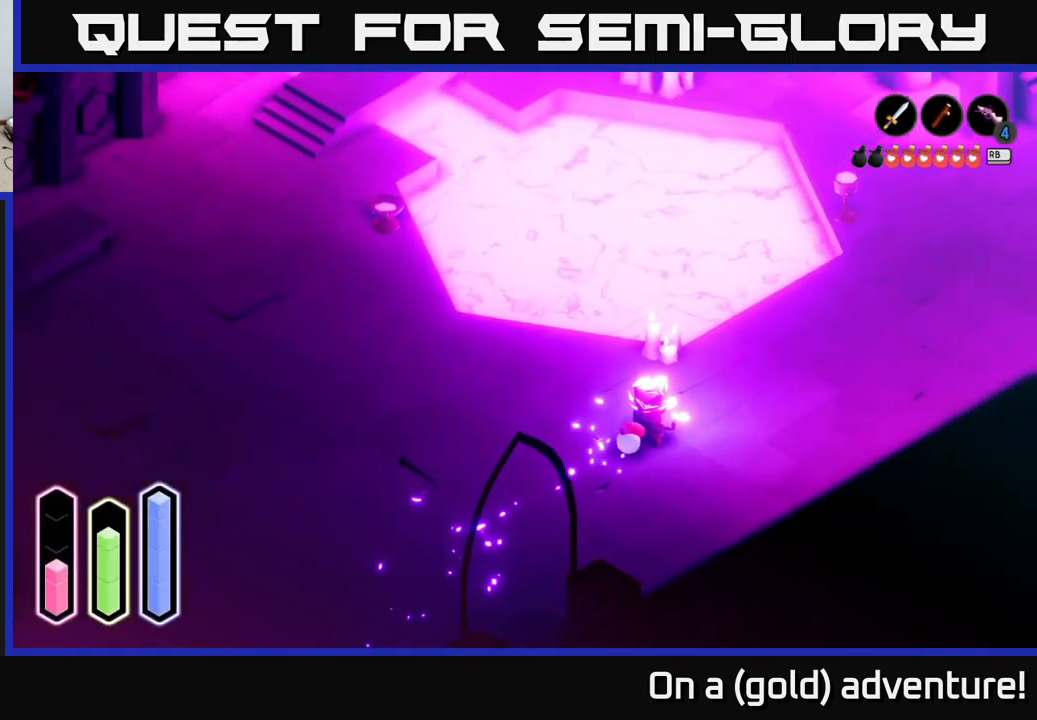
{"buttons": ["A"], "left_stick": "up", "right_stick": "center", "events": [[67, "A", "down"], [234, "A", "up"], [367, "A", "down"], [384, "left_stick", "up"]]}
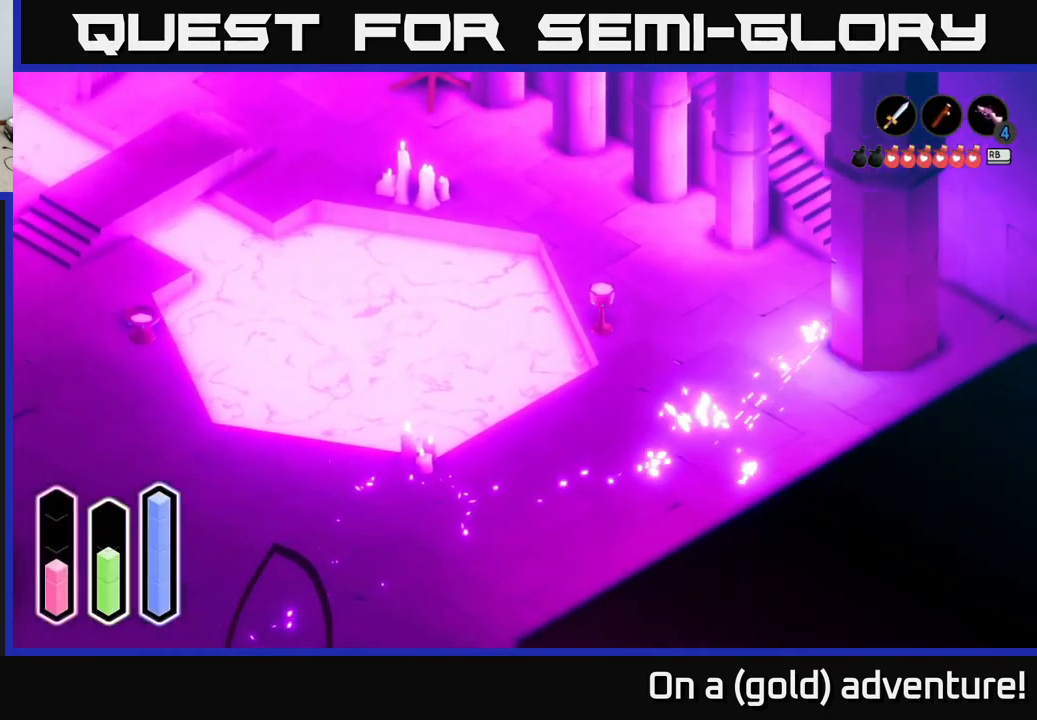
{"buttons": [], "left_stick": "up", "right_stick": "center", "events": [[17, "A", "up"], [17, "left_stick", "up-left"], [284, "left_stick", "up-right"], [484, "left_stick", "up"]]}
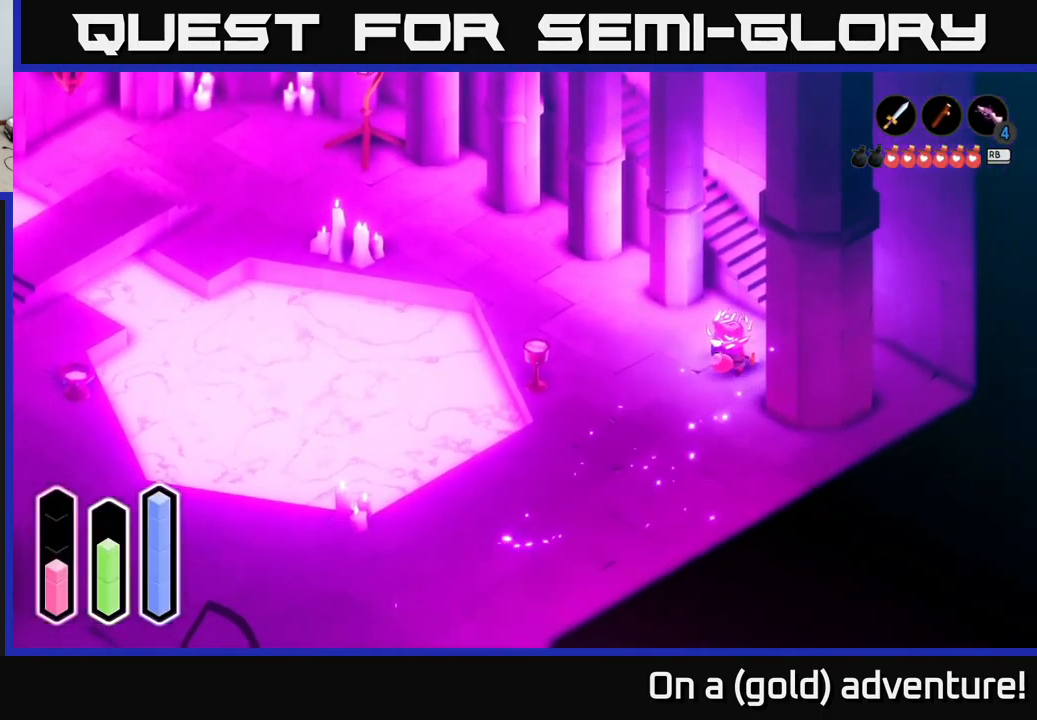
{"buttons": ["A"], "left_stick": "up-left", "right_stick": "center", "events": [[67, "A", "down"], [250, "A", "up"], [250, "left_stick", "up-left"], [417, "A", "down"]]}
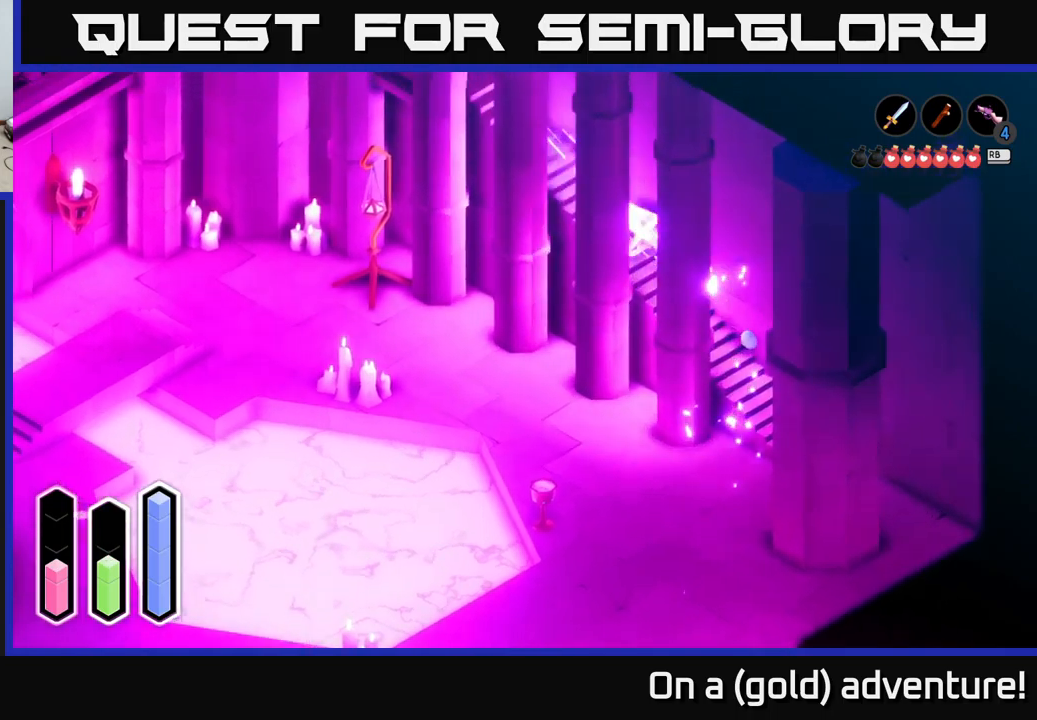
{"buttons": ["A"], "left_stick": "up-left", "right_stick": "center", "events": [[66, "A", "up"], [200, "A", "down"], [316, "A", "up"], [466, "A", "down"]]}
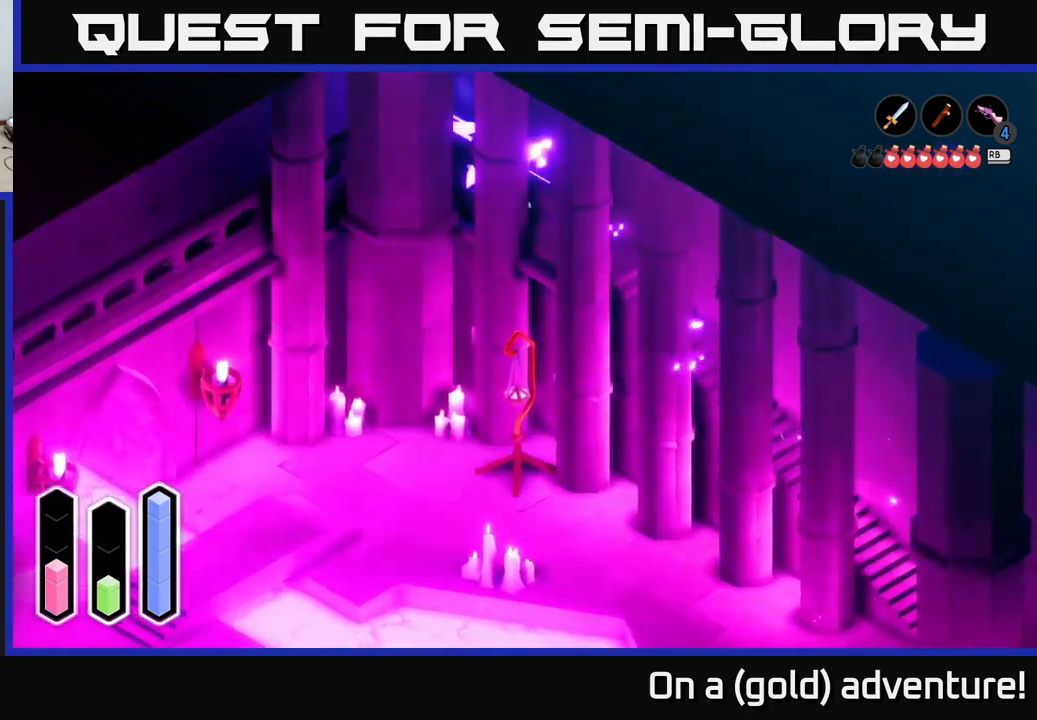
{"buttons": ["A"], "left_stick": "down-left", "right_stick": "center", "events": [[116, "A", "up"], [200, "left_stick", "left"], [416, "A", "down"], [416, "left_stick", "down-left"]]}
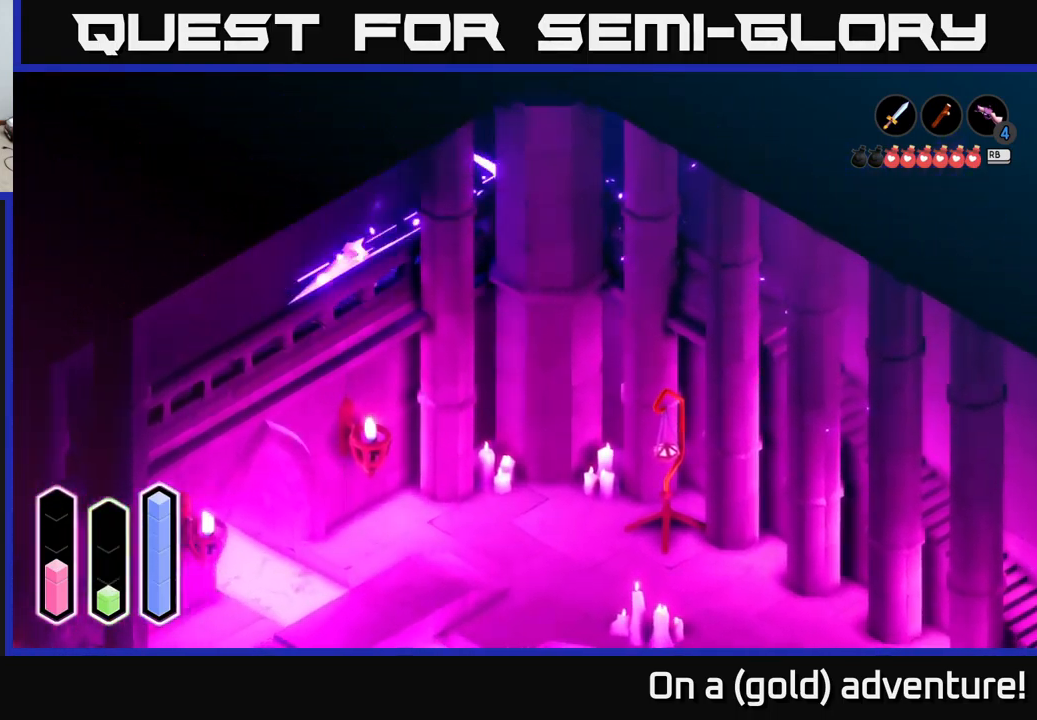
{"buttons": [], "left_stick": "down-left", "right_stick": "center", "events": [[83, "A", "up"]]}
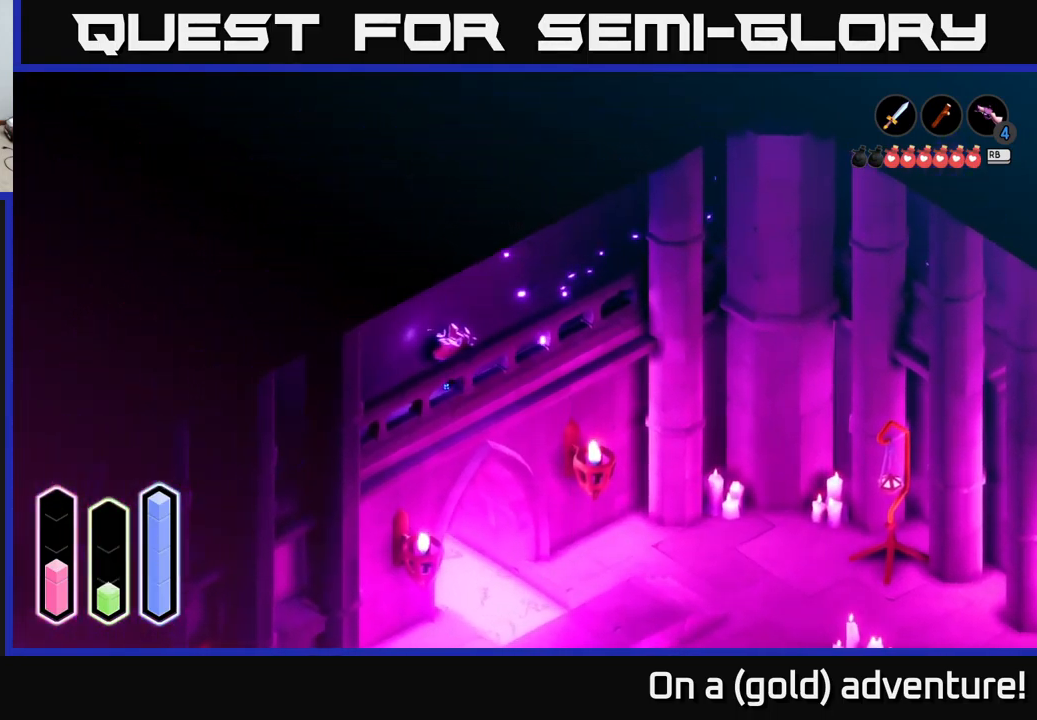
{"buttons": [], "left_stick": "down-left", "right_stick": "center", "events": []}
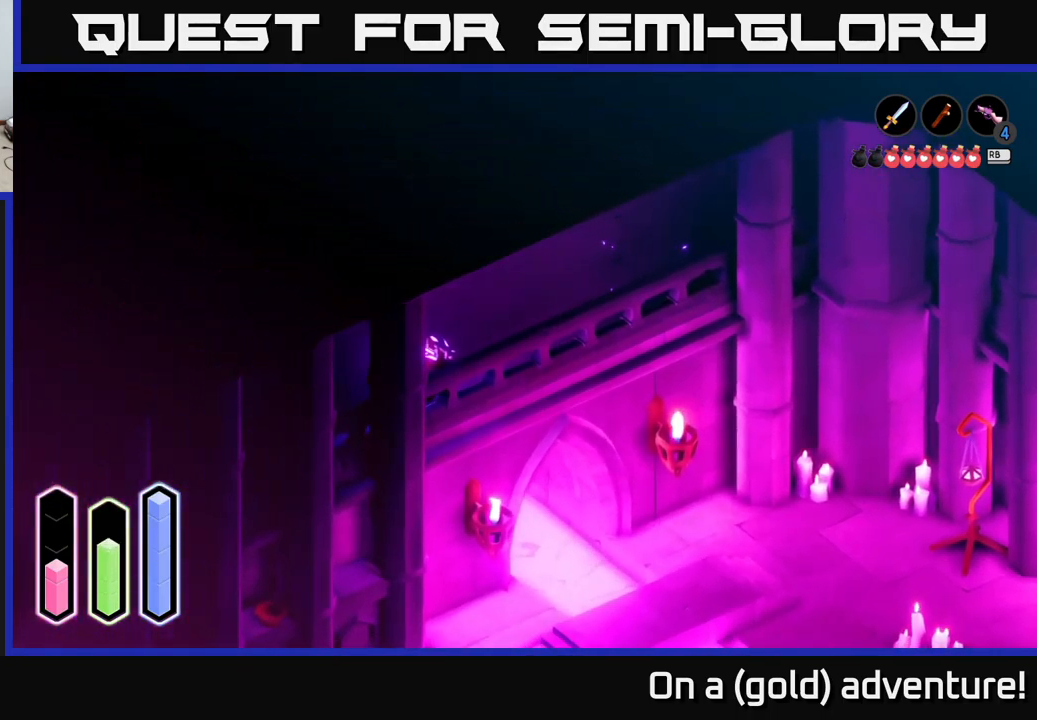
{"buttons": [], "left_stick": "down-left", "right_stick": "center", "events": [[300, "A", "down"], [466, "A", "up"]]}
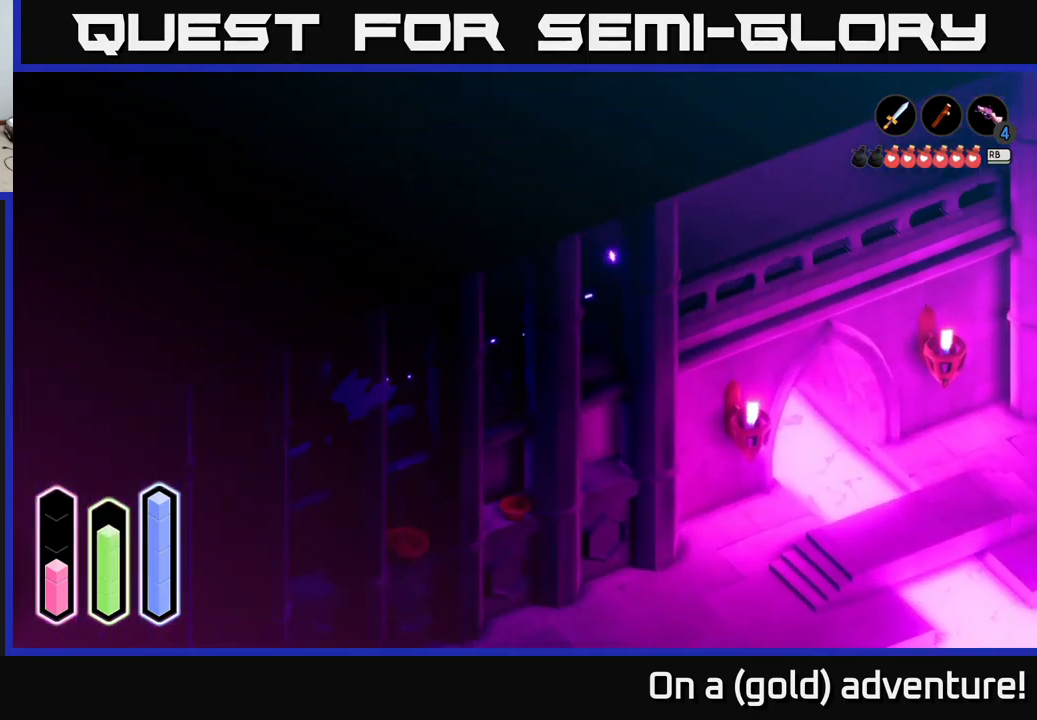
{"buttons": ["A"], "left_stick": "down-left", "right_stick": "center", "events": [[100, "A", "down"], [233, "A", "up"], [350, "A", "down"]]}
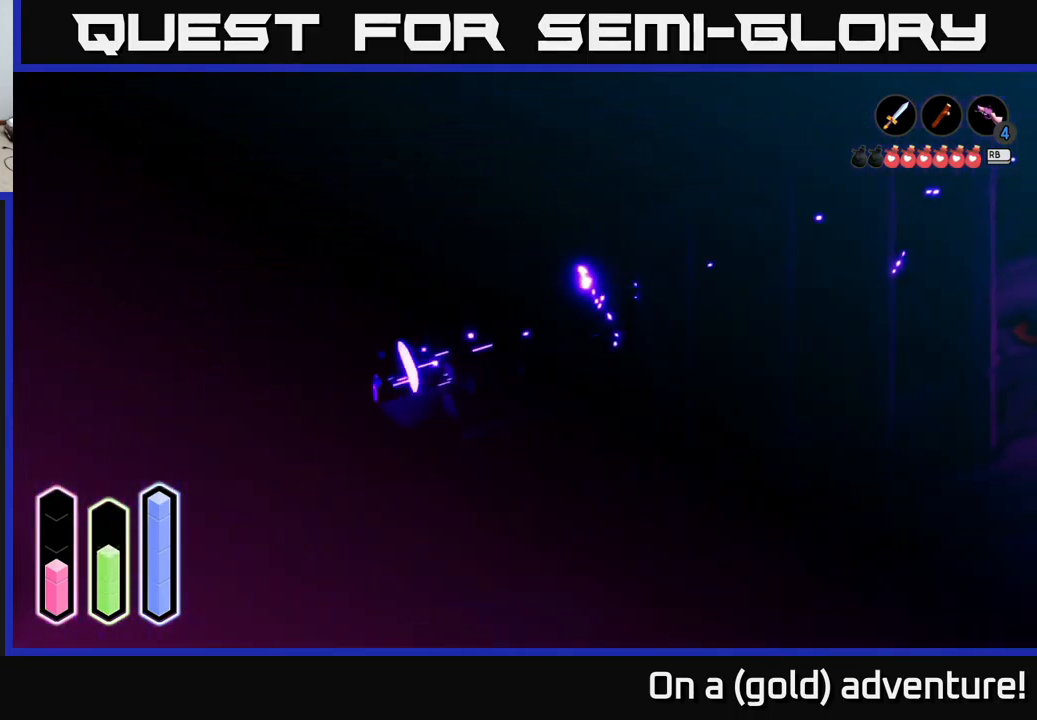
{"buttons": [], "left_stick": "up-left", "right_stick": "center", "events": [[16, "A", "up"], [150, "A", "down"], [250, "A", "up"], [266, "left_stick", "up-left"]]}
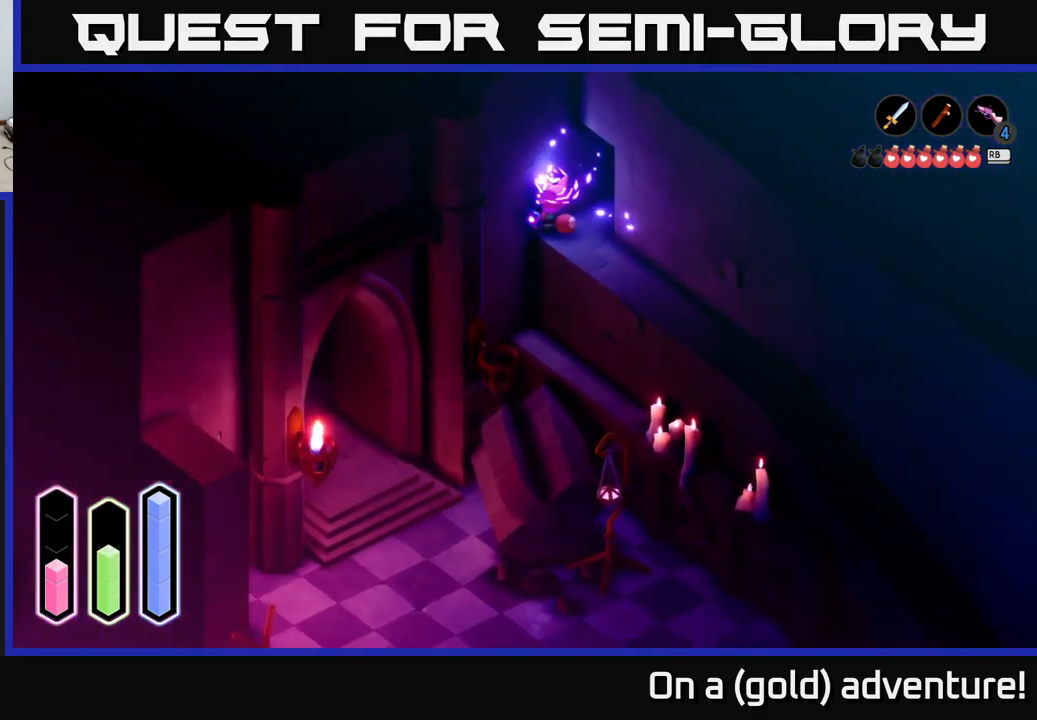
{"buttons": [], "left_stick": "down-right", "right_stick": "center", "events": [[200, "left_stick", "down-left"], [366, "left_stick", "down-right"]]}
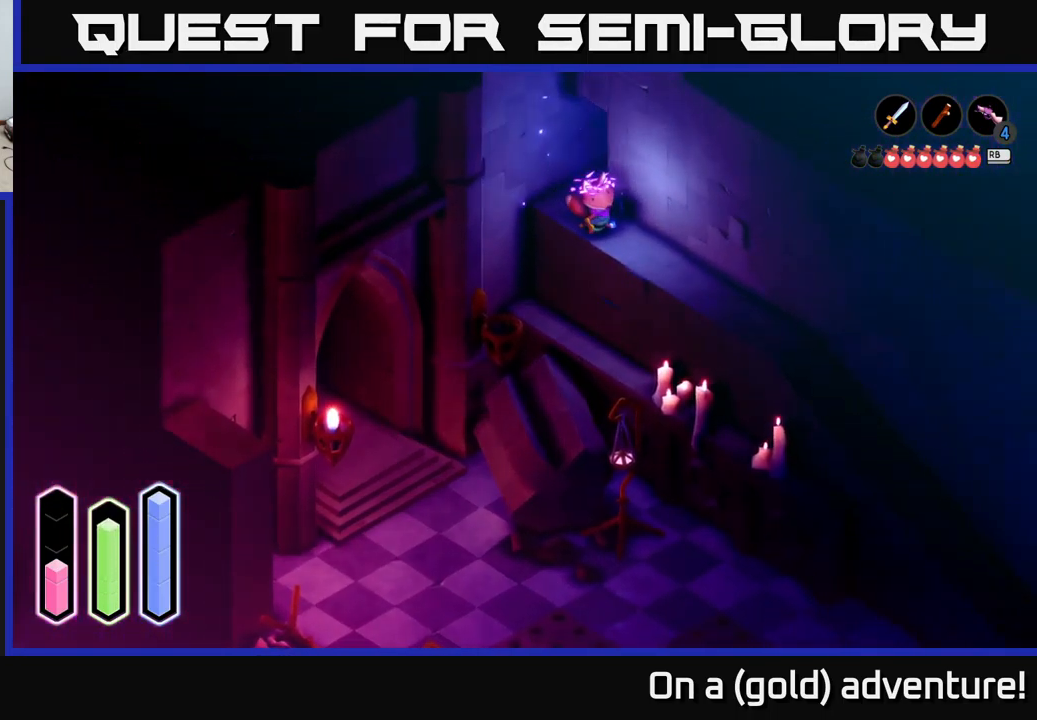
{"buttons": [], "left_stick": "down-right", "right_stick": "center", "events": [[266, "A", "down"], [416, "A", "up"]]}
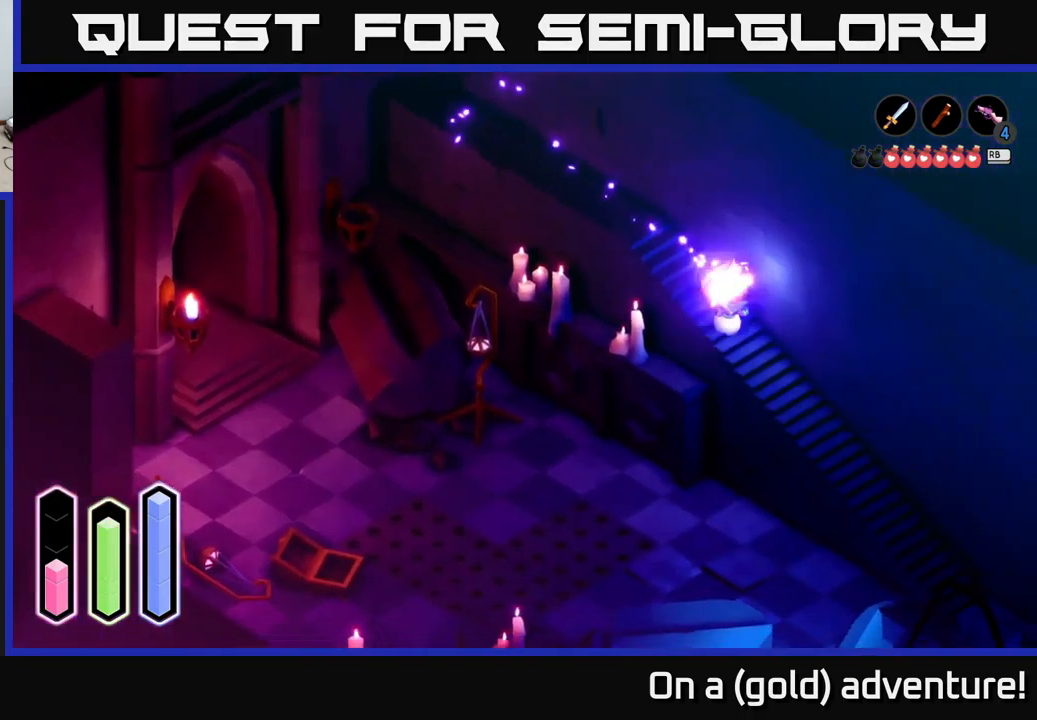
{"buttons": [], "left_stick": "down", "right_stick": "center", "events": [[66, "A", "down"], [200, "A", "up"], [450, "left_stick", "down"]]}
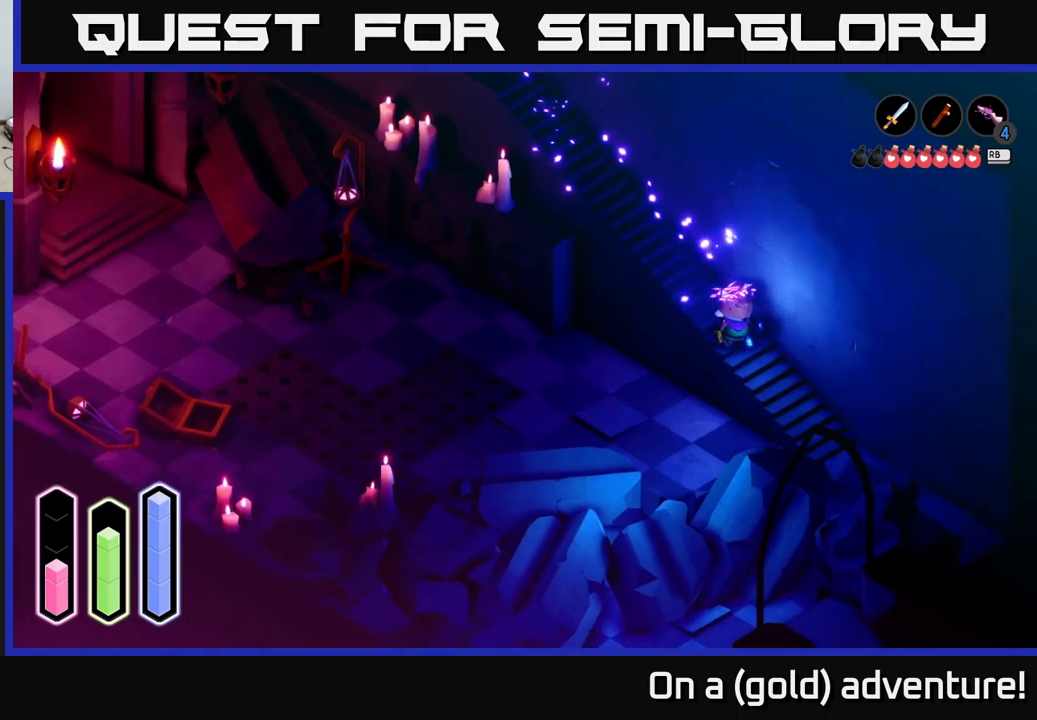
{"buttons": [], "left_stick": "down-left", "right_stick": "center", "events": [[100, "left_stick", "down-right"], [350, "left_stick", "down-left"]]}
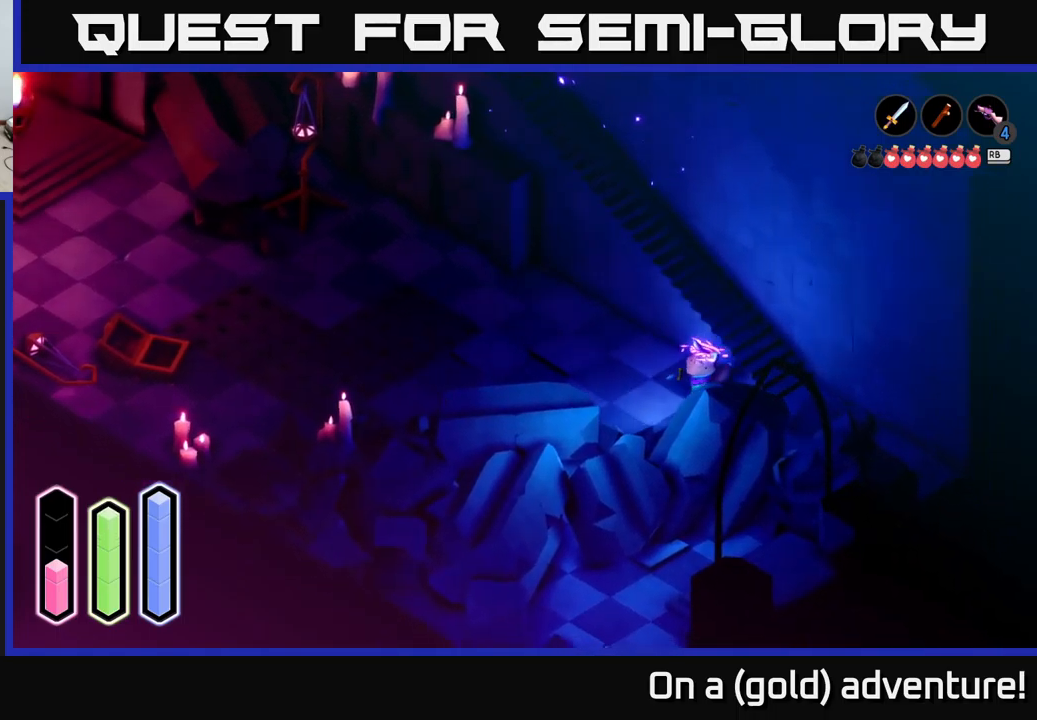
{"buttons": [], "left_stick": "up-left", "right_stick": "center", "events": [[100, "left_stick", "up-left"], [283, "A", "down"], [433, "A", "up"]]}
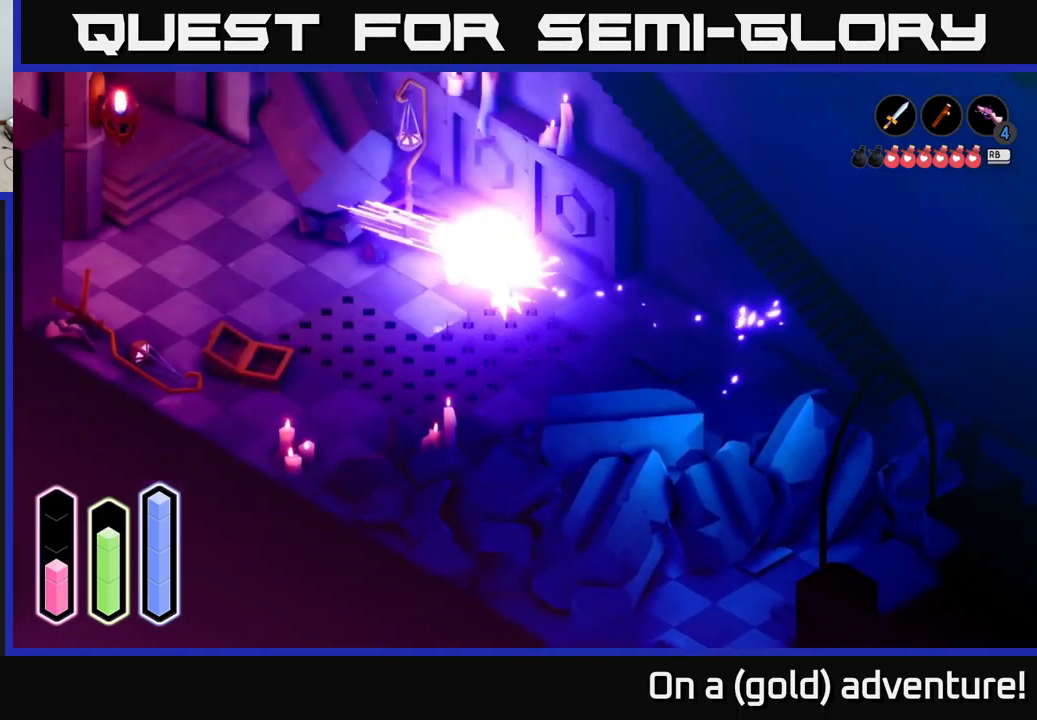
{"buttons": [], "left_stick": "left", "right_stick": "center", "events": [[17, "A", "down"], [67, "left_stick", "left"], [167, "A", "up"]]}
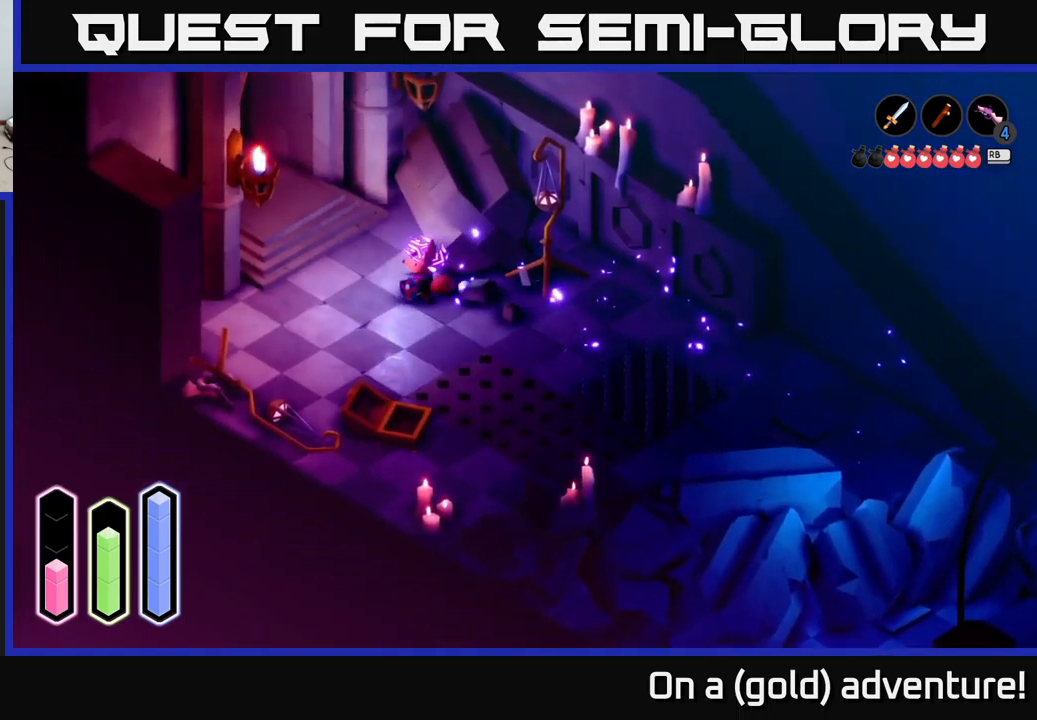
{"buttons": [], "left_stick": "up-left", "right_stick": "center", "events": [[100, "A", "down"], [150, "left_stick", "up-left"], [200, "A", "up"]]}
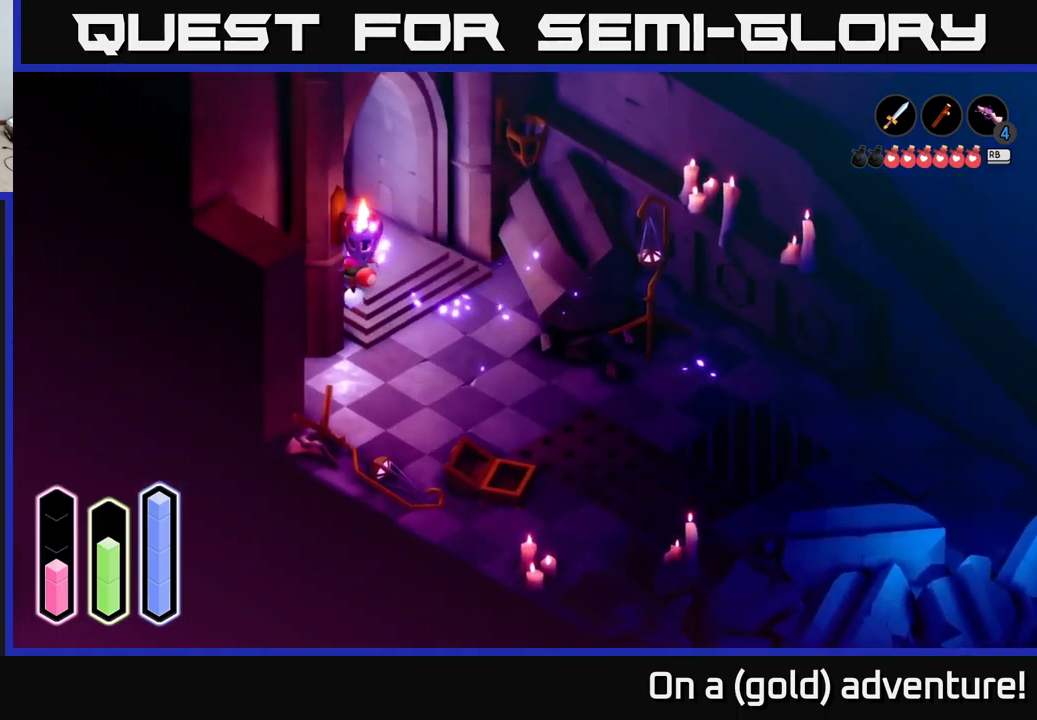
{"buttons": [], "left_stick": "up-left", "right_stick": "center", "events": [[100, "A", "down"], [233, "A", "up"]]}
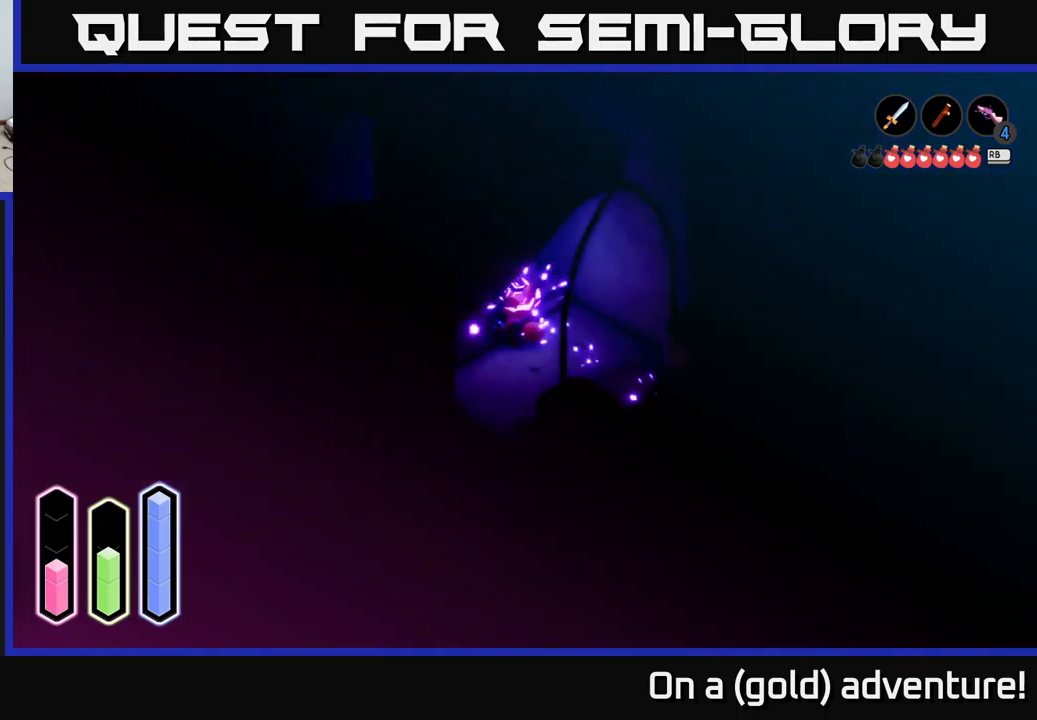
{"buttons": [], "left_stick": "up-right", "right_stick": "center", "events": [[383, "left_stick", "up-right"]]}
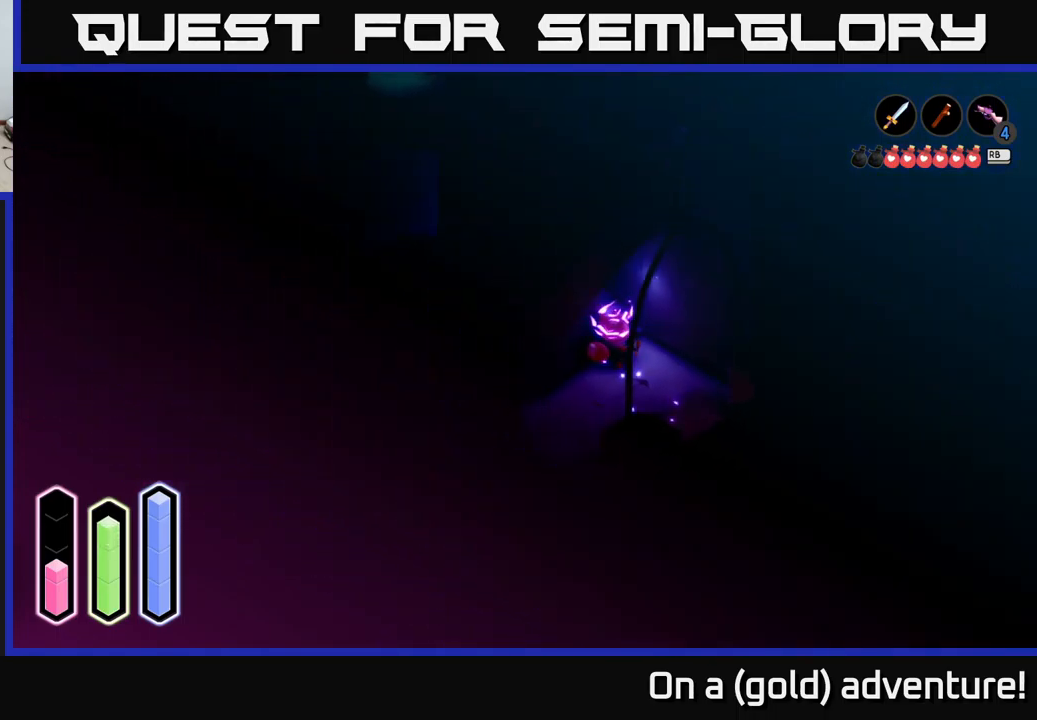
{"buttons": [], "left_stick": "down-left", "right_stick": "center", "events": [[183, "left_stick", "up-left"], [317, "A", "down"], [450, "A", "up"], [467, "left_stick", "down-left"]]}
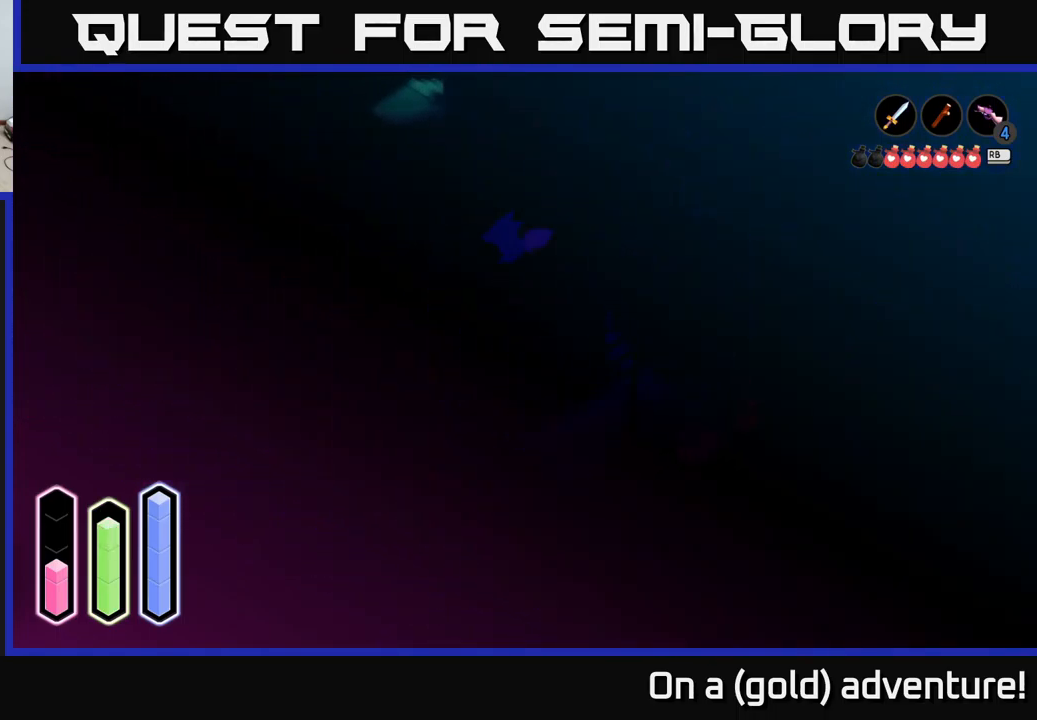
{"buttons": [], "left_stick": "down-left", "right_stick": "center", "events": []}
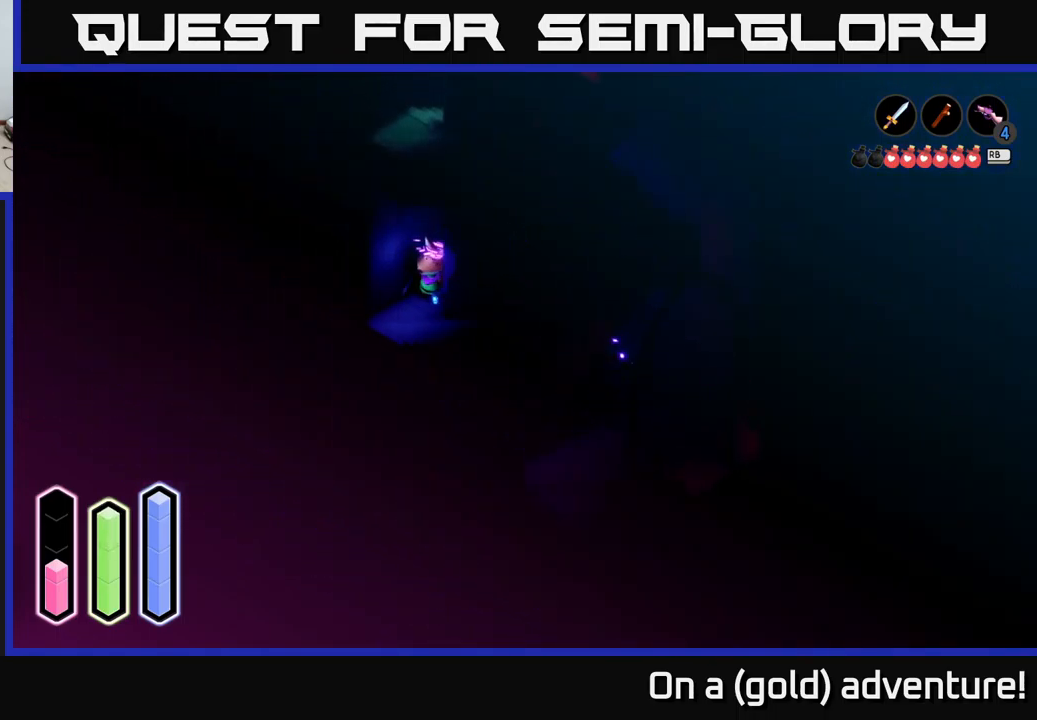
{"buttons": [], "left_stick": "down-right", "right_stick": "center", "events": [[67, "left_stick", "down"], [383, "left_stick", "down-right"]]}
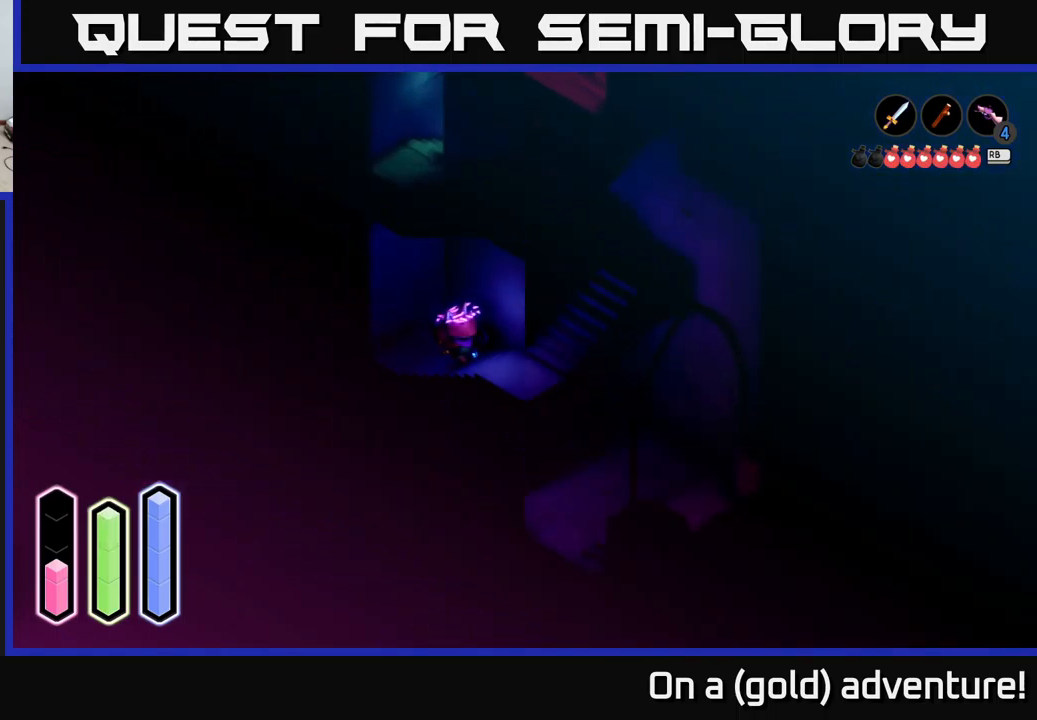
{"buttons": [], "left_stick": "right", "right_stick": "center", "events": [[67, "left_stick", "right"]]}
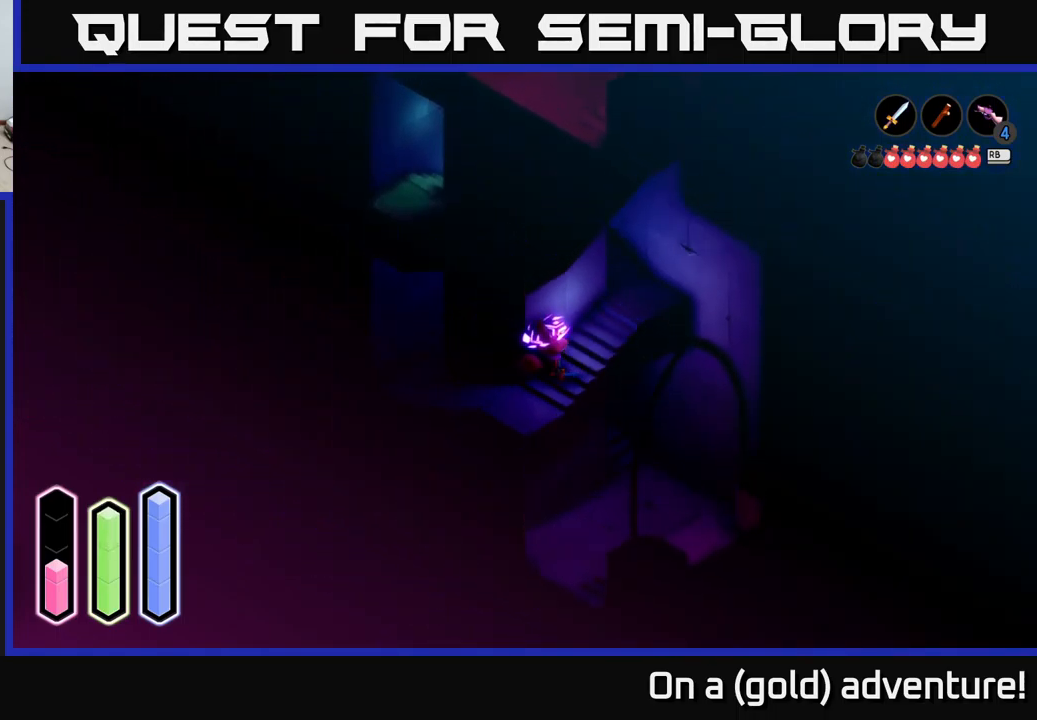
{"buttons": [], "left_stick": "up", "right_stick": "center", "events": [[116, "left_stick", "up-right"], [449, "left_stick", "up"]]}
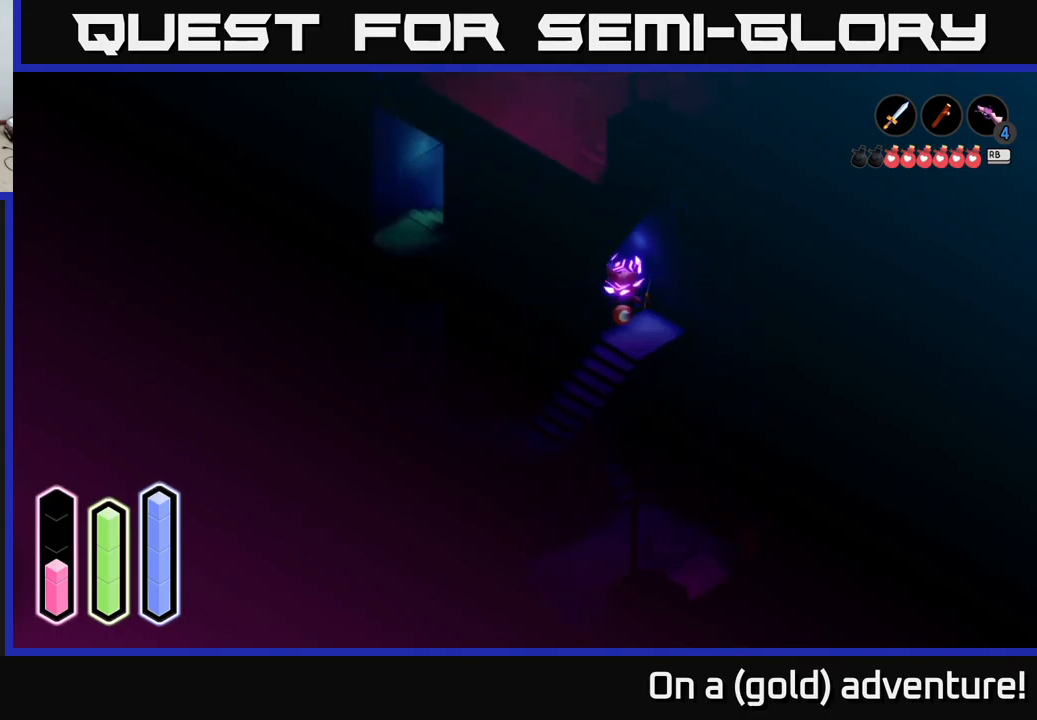
{"buttons": [], "left_stick": "down-left", "right_stick": "center", "events": [[84, "left_stick", "up-left"], [167, "A", "down"], [317, "A", "up"], [367, "left_stick", "down-left"]]}
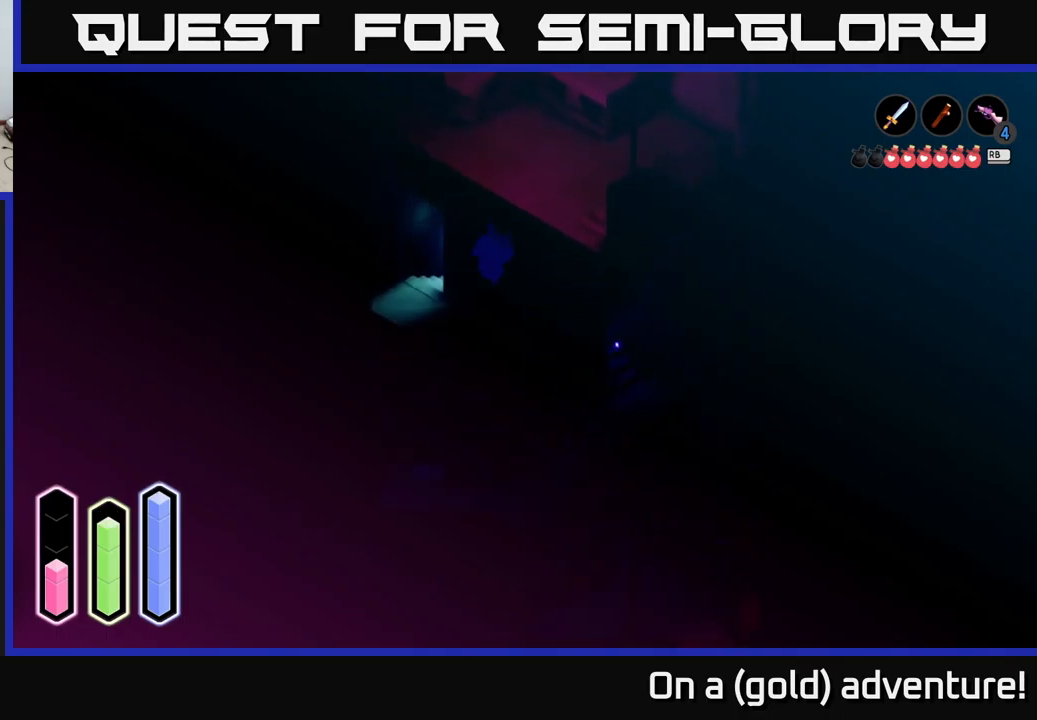
{"buttons": [], "left_stick": "down", "right_stick": "center", "events": [[350, "left_stick", "down"]]}
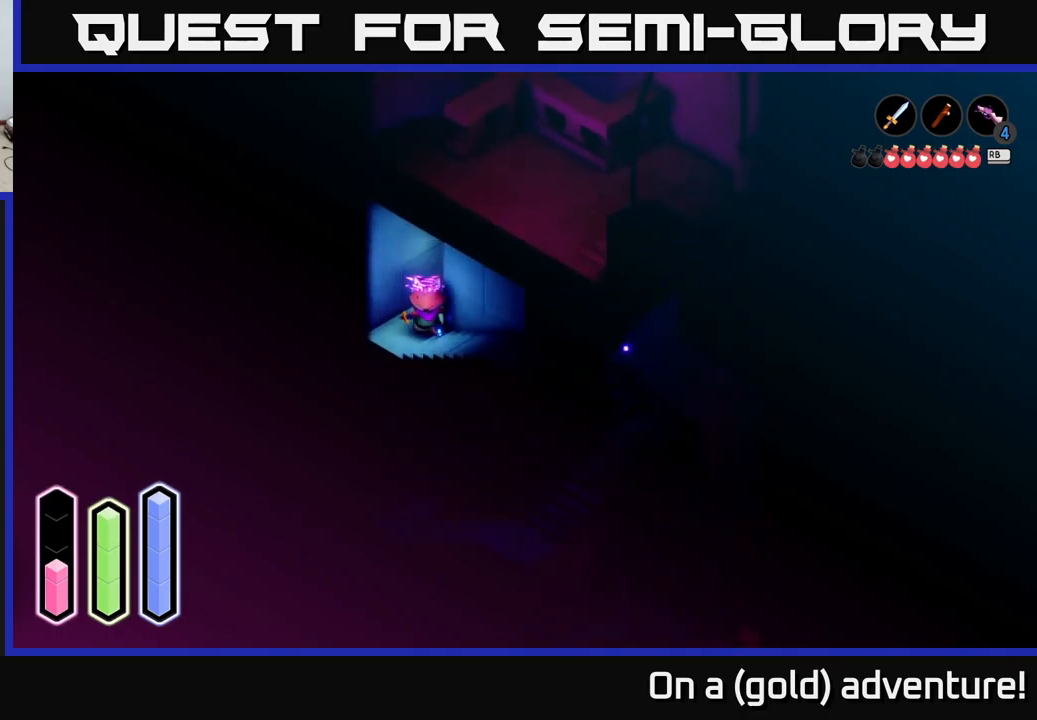
{"buttons": [], "left_stick": "right", "right_stick": "center", "events": [[267, "left_stick", "down-right"], [450, "left_stick", "right"]]}
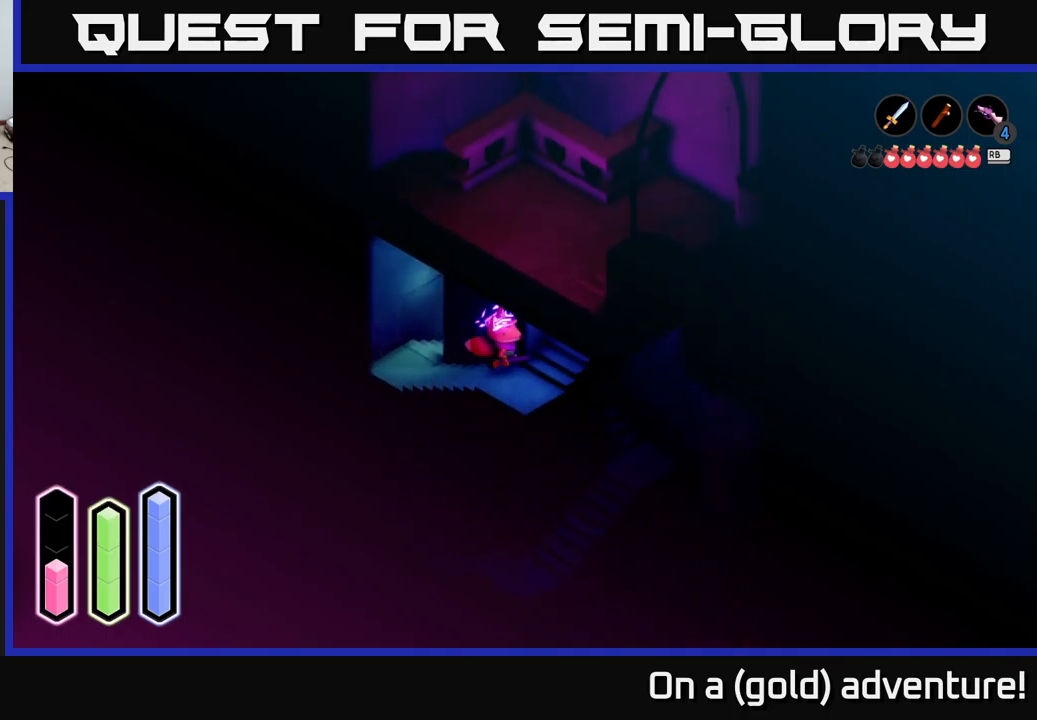
{"buttons": [], "left_stick": "up-right", "right_stick": "center", "events": [[250, "left_stick", "up-right"]]}